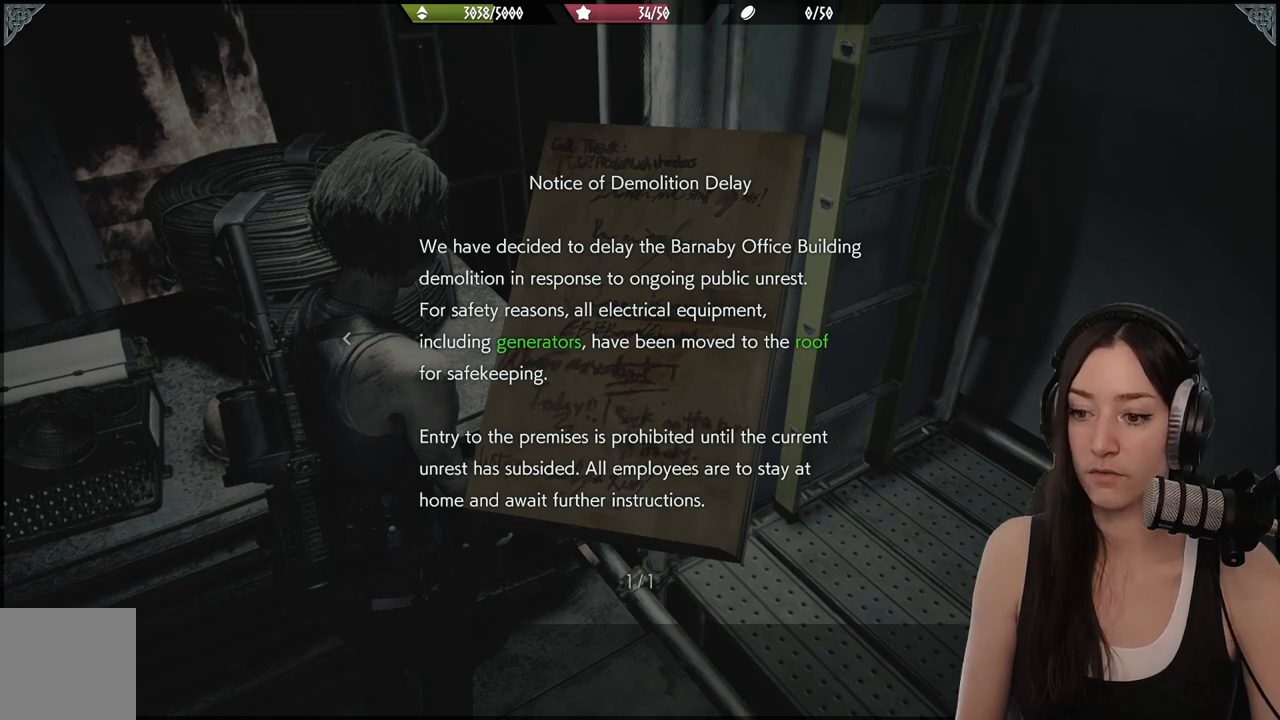
Gameplay with a controller (Xbox layout); each line is a JSON object with the inputs held at the frame after it. "events" lists button and stick changes between this image and that frame as [ms after this image, input, new state], when the widget could be followed in between.
{"buttons": ["DPAD_RIGHT"], "left_stick": "center", "right_stick": "center", "events": [[467, "DPAD_RIGHT", "down"]]}
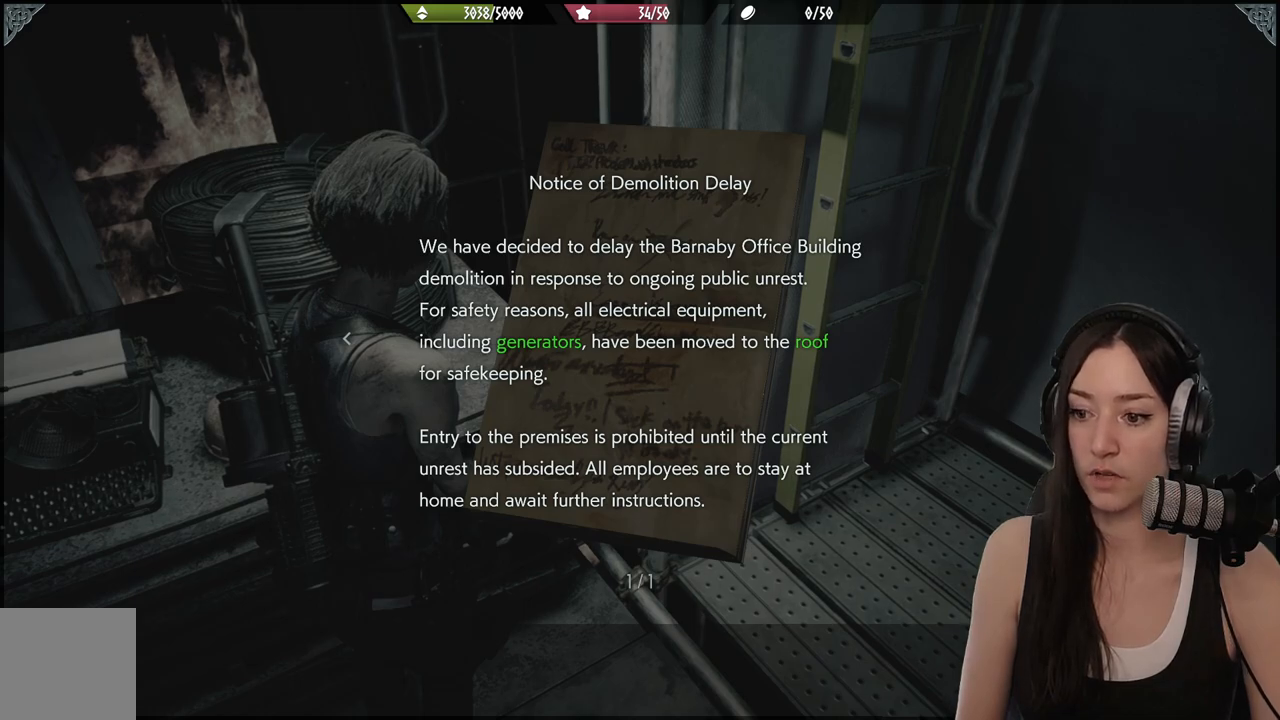
{"buttons": [], "left_stick": "center", "right_stick": "center", "events": [[150, "DPAD_RIGHT", "up"], [333, "B", "down"], [433, "B", "up"]]}
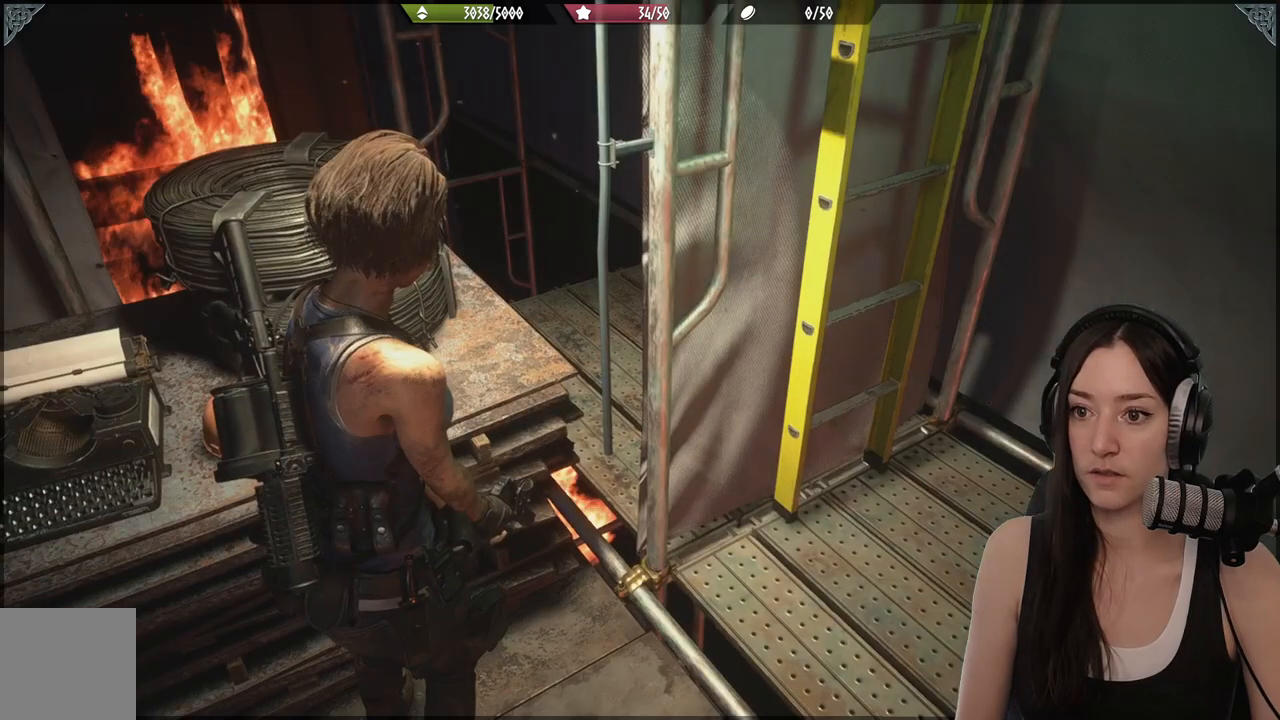
{"buttons": [], "left_stick": "down-left", "right_stick": "left", "events": [[50, "left_stick", "down-left"], [150, "right_stick", "left"]]}
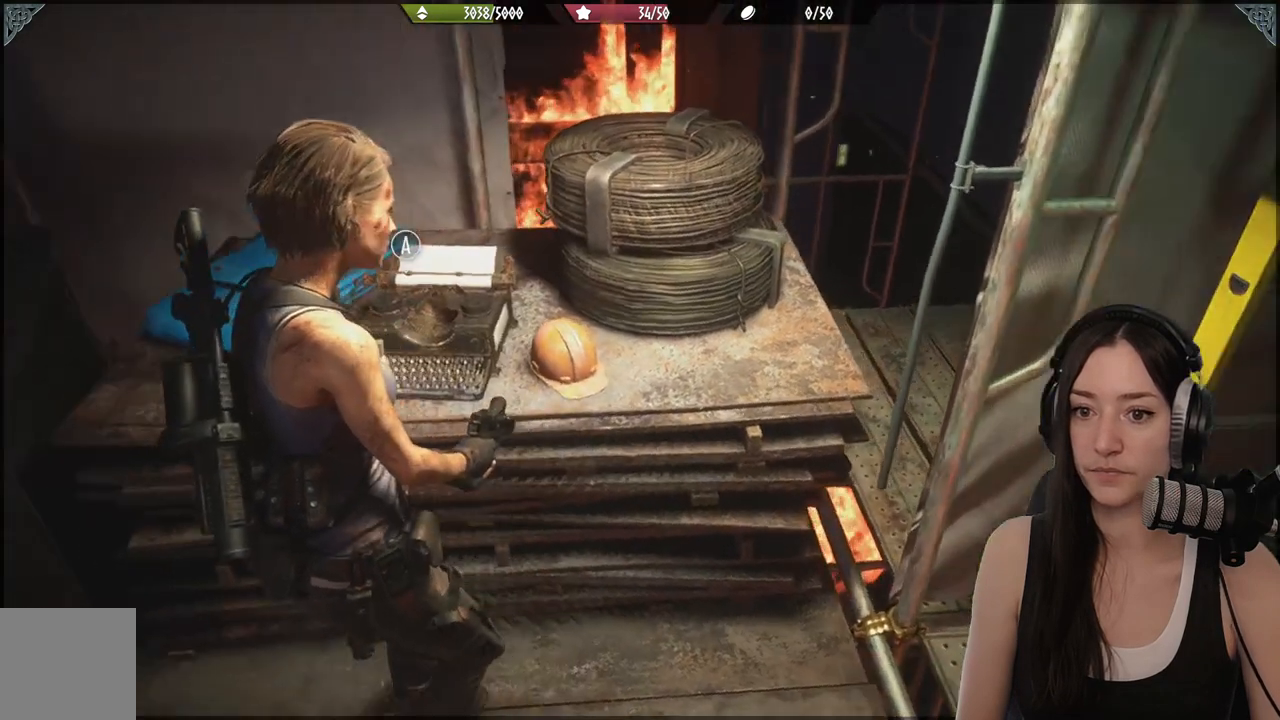
{"buttons": [], "left_stick": "up-left", "right_stick": "center", "events": [[300, "left_stick", "left"], [383, "right_stick", "center"], [483, "left_stick", "up-left"]]}
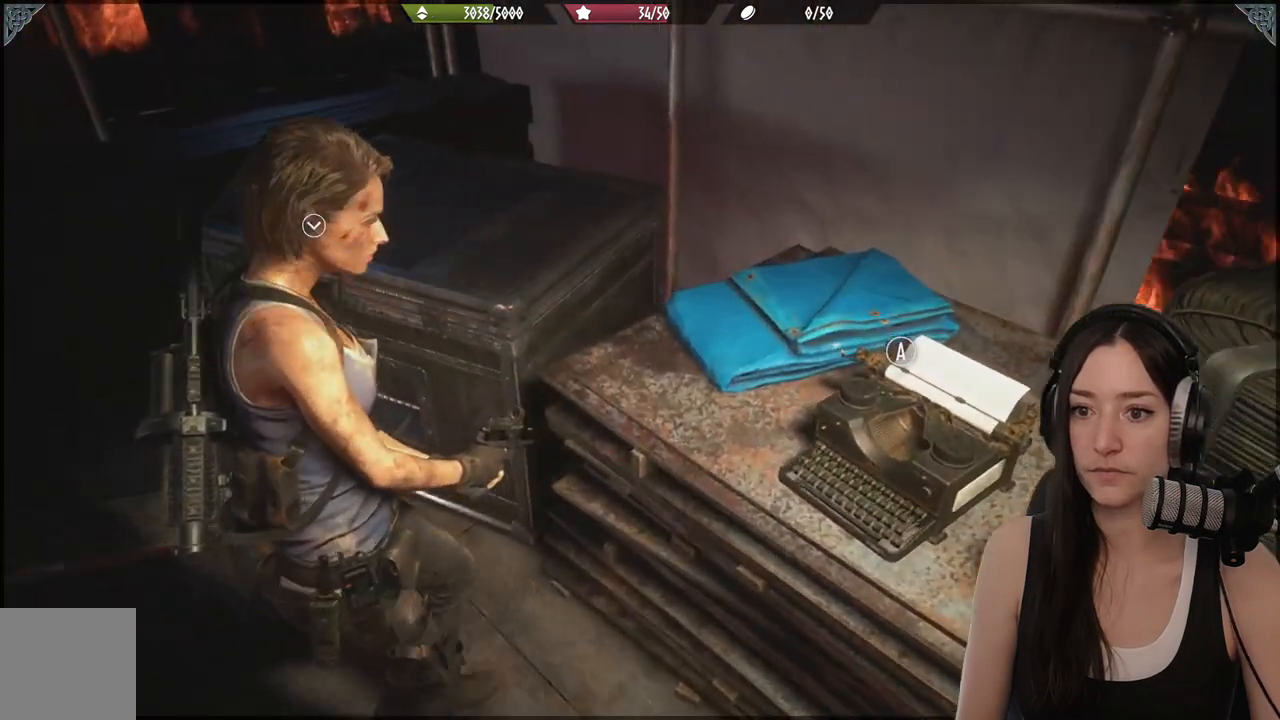
{"buttons": [], "left_stick": "up", "right_stick": "center", "events": [[283, "left_stick", "up"]]}
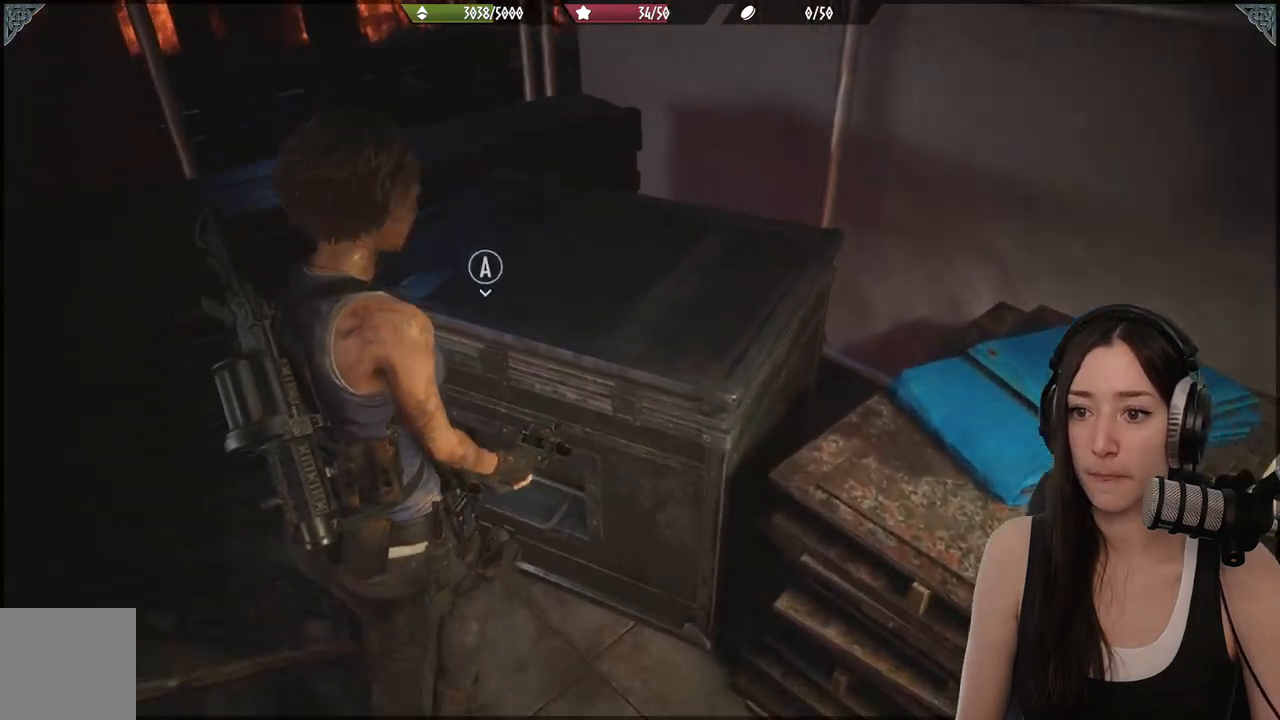
{"buttons": [], "left_stick": "center", "right_stick": "center", "events": [[83, "A", "down"], [117, "left_stick", "center"], [183, "A", "up"]]}
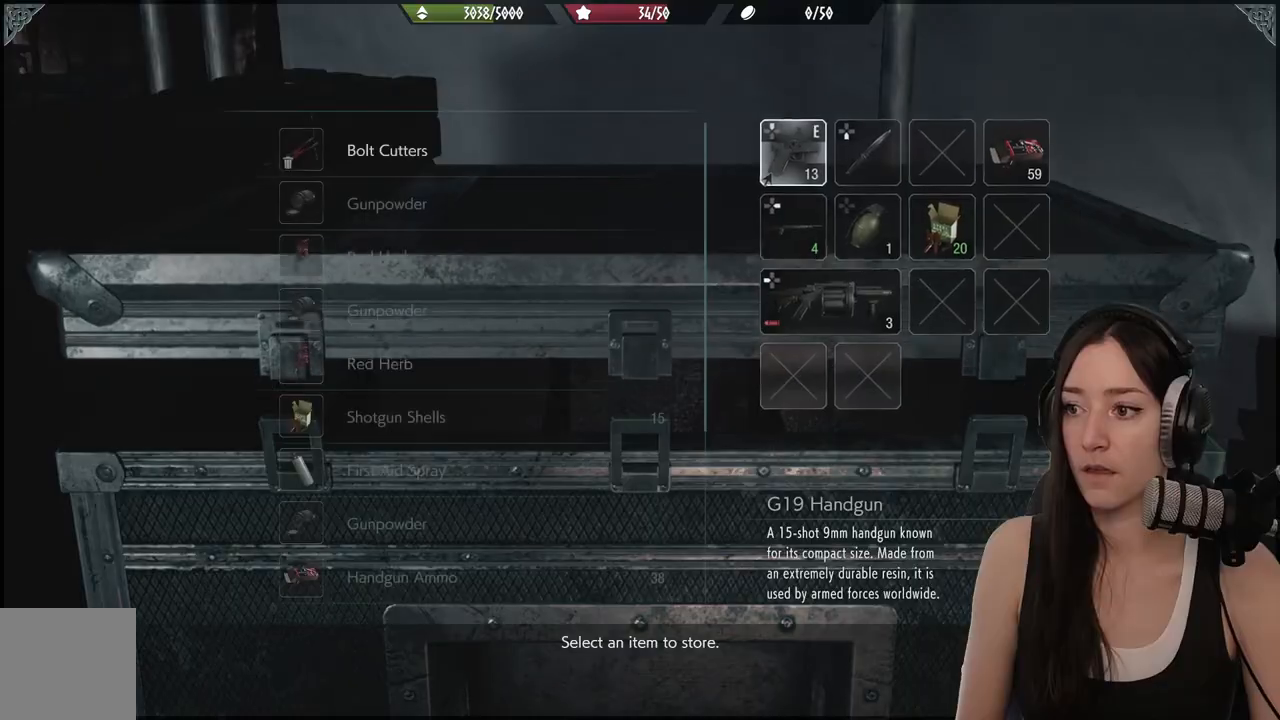
{"buttons": [], "left_stick": "center", "right_stick": "center", "events": []}
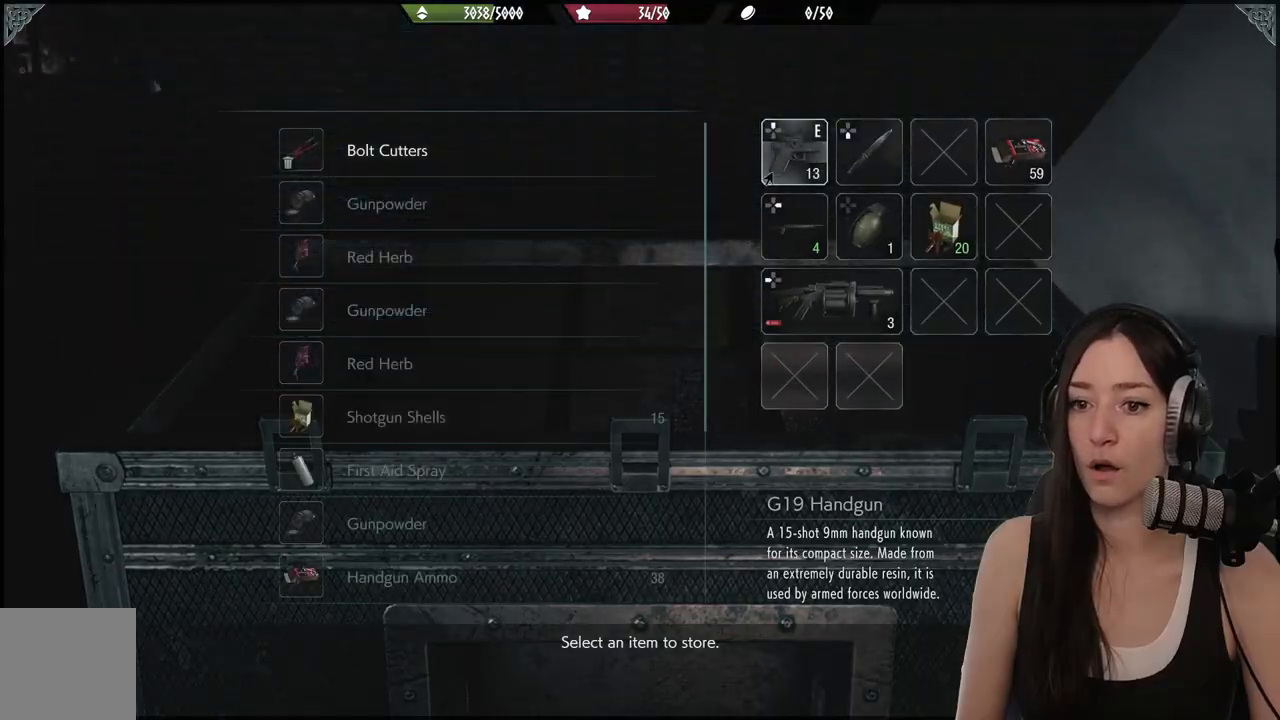
{"buttons": [], "left_stick": "center", "right_stick": "center", "events": []}
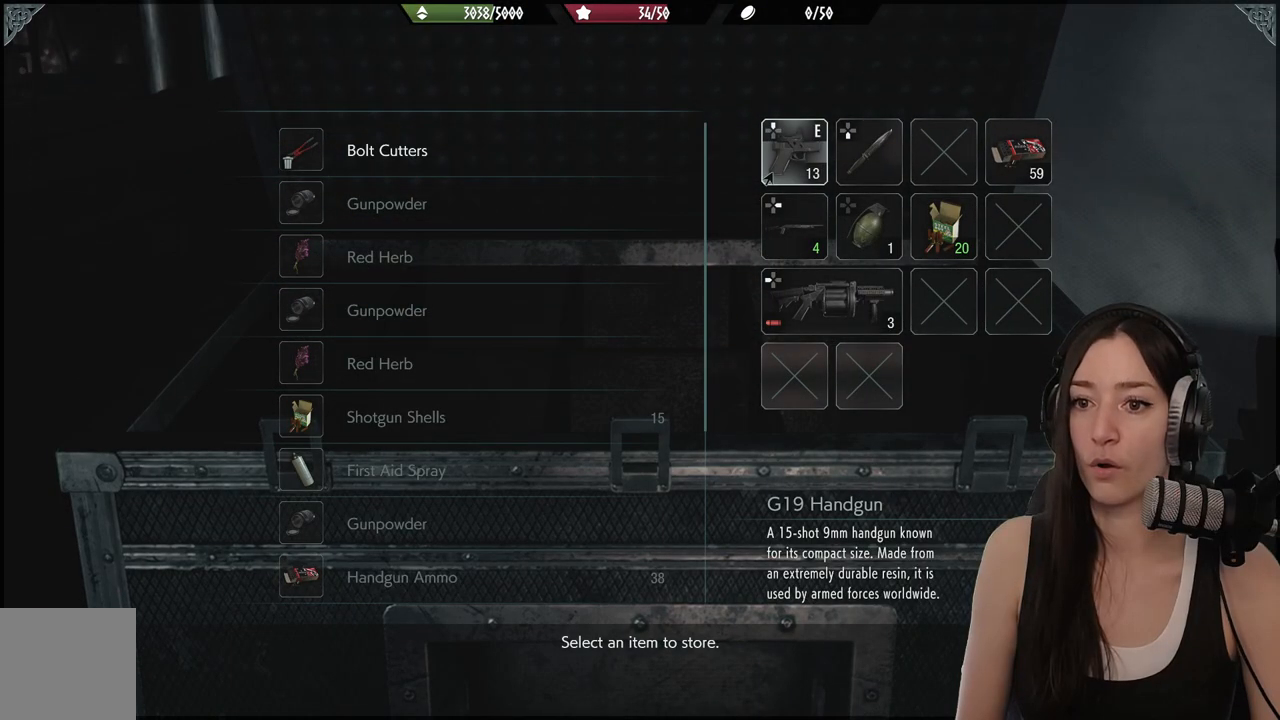
{"buttons": [], "left_stick": "center", "right_stick": "center", "events": [[300, "DPAD_LEFT", "down"], [433, "DPAD_LEFT", "up"]]}
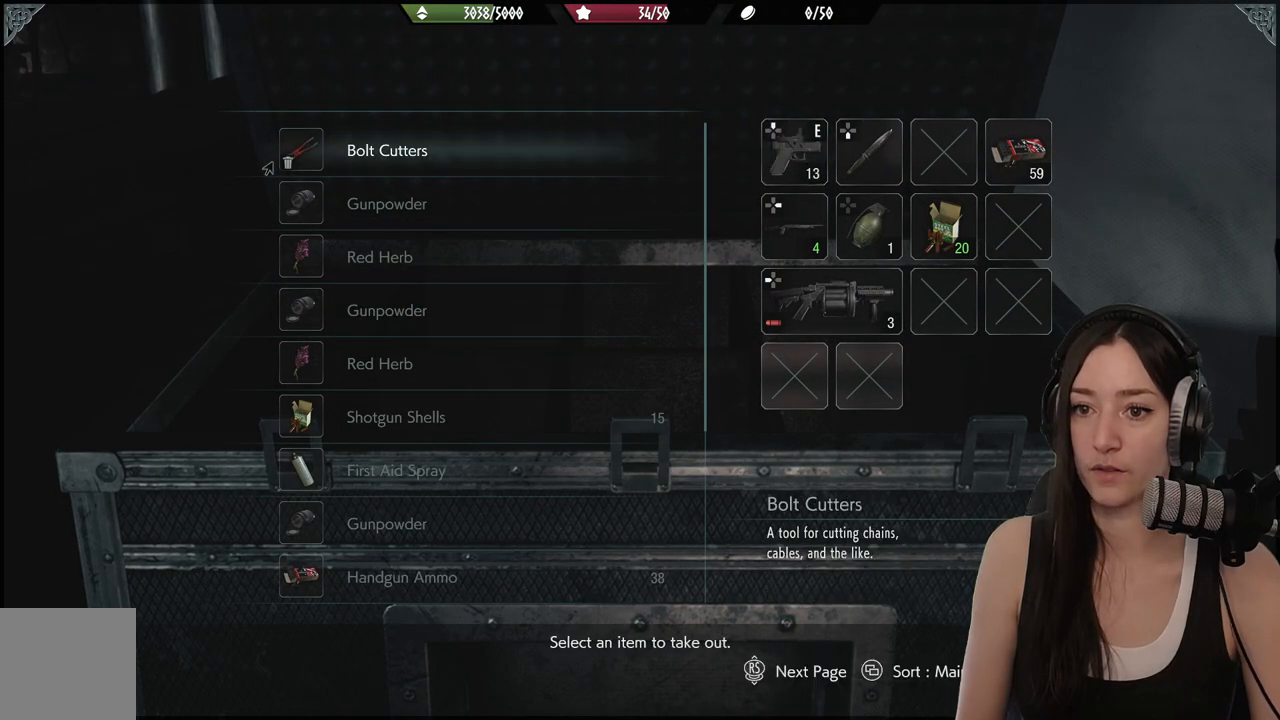
{"buttons": [], "left_stick": "center", "right_stick": "center", "events": [[217, "DPAD_DOWN", "down"], [333, "DPAD_DOWN", "up"]]}
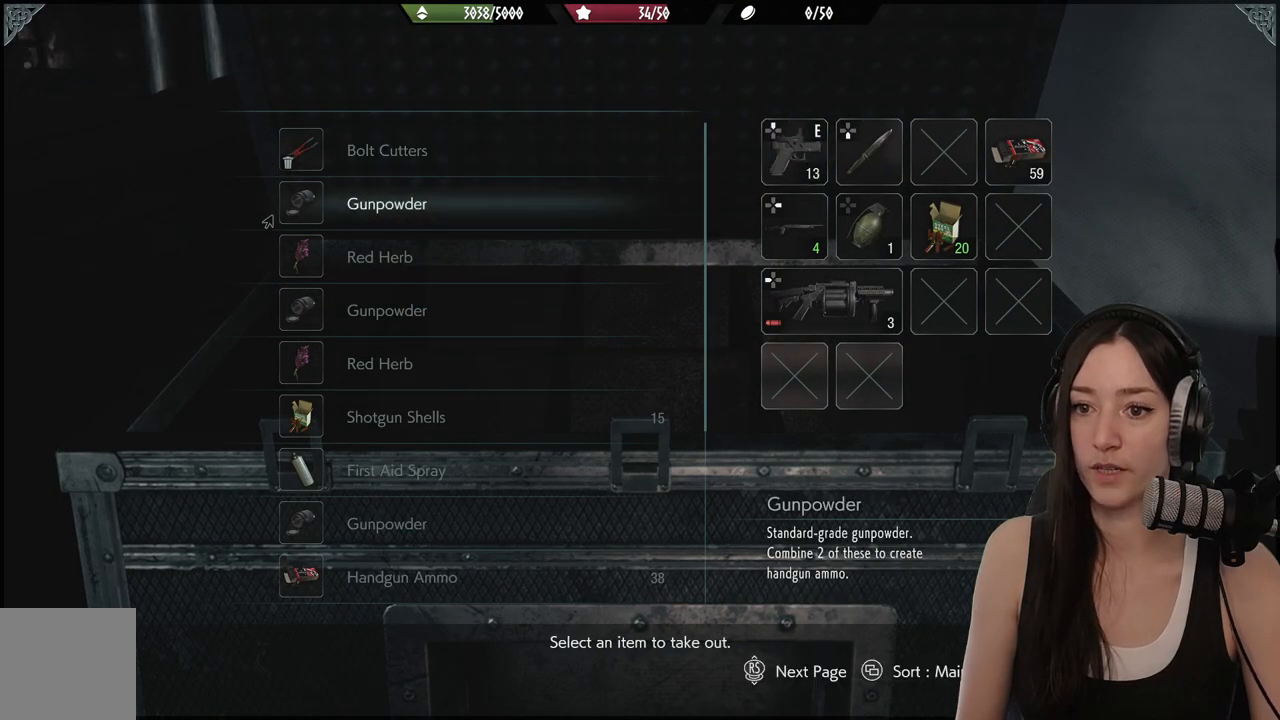
{"buttons": [], "left_stick": "center", "right_stick": "center", "events": []}
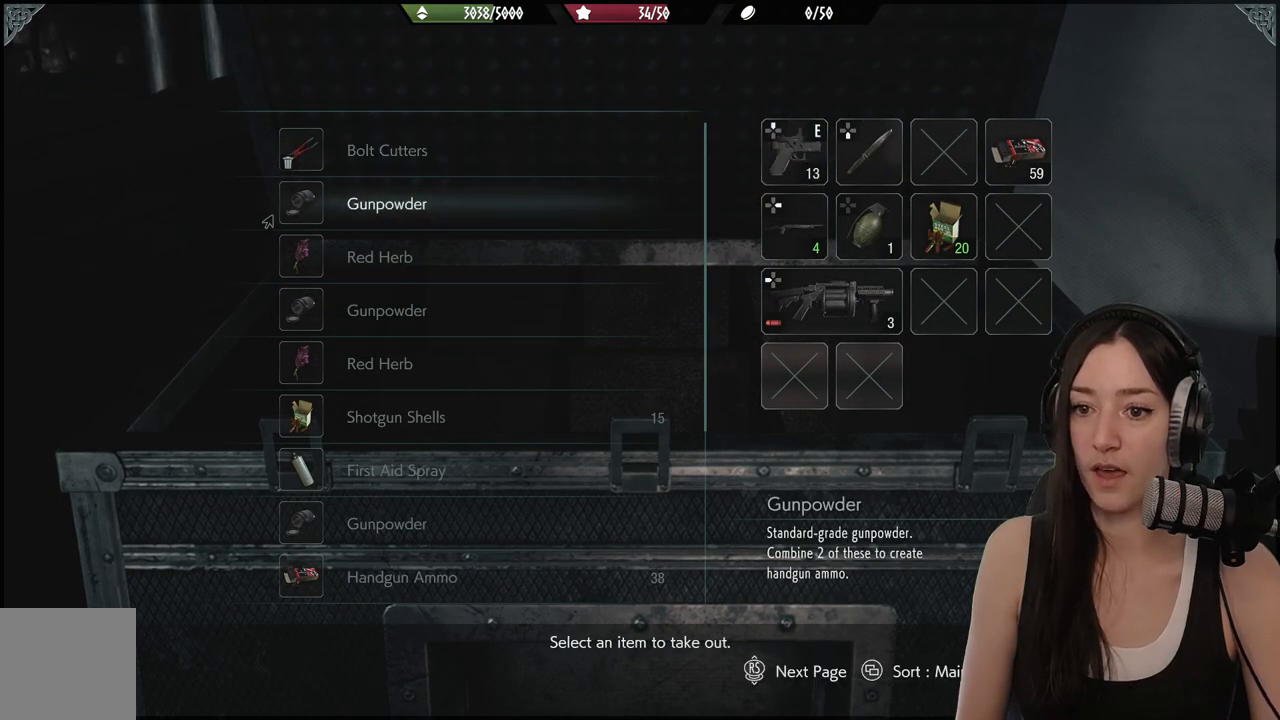
{"buttons": ["DPAD_DOWN"], "left_stick": "center", "right_stick": "center", "events": [[217, "DPAD_DOWN", "down"], [383, "DPAD_DOWN", "up"], [417, "DPAD_DOWN", "down"]]}
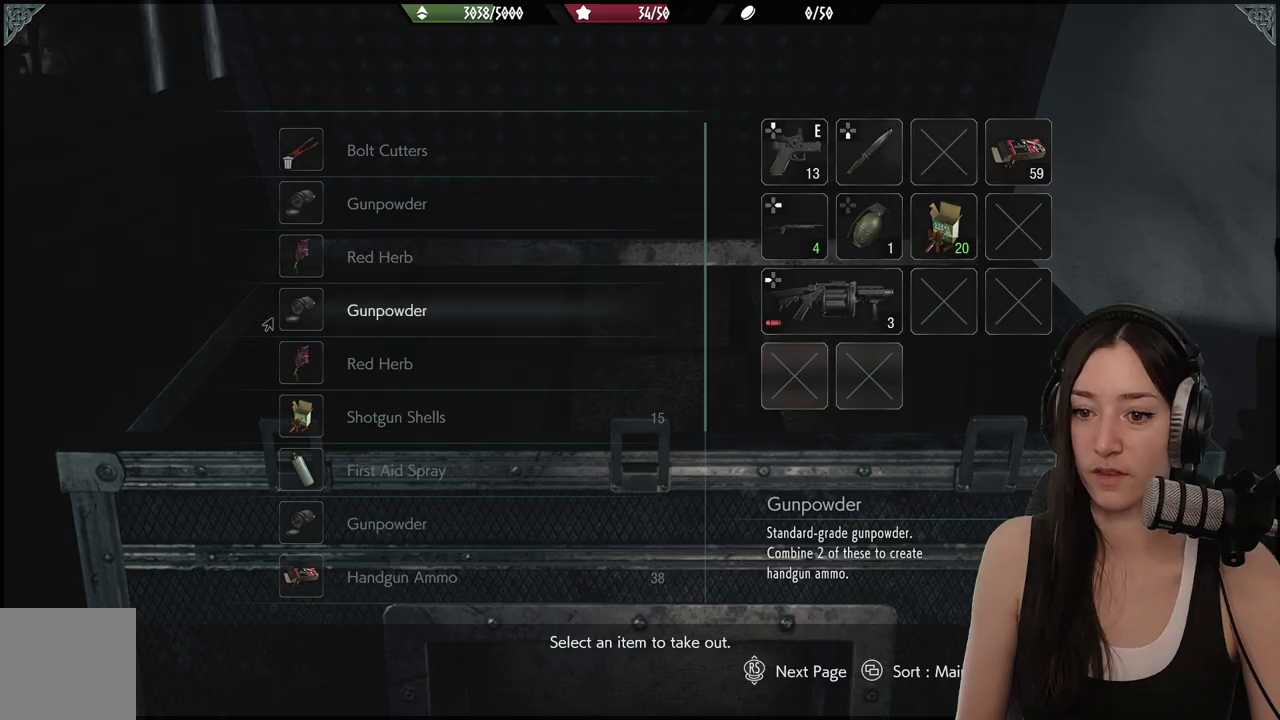
{"buttons": ["DPAD_DOWN"], "left_stick": "center", "right_stick": "center", "events": [[50, "DPAD_DOWN", "up"], [83, "DPAD_DOWN", "down"], [200, "DPAD_DOWN", "up"], [267, "DPAD_DOWN", "down"], [350, "DPAD_DOWN", "up"], [433, "DPAD_DOWN", "down"]]}
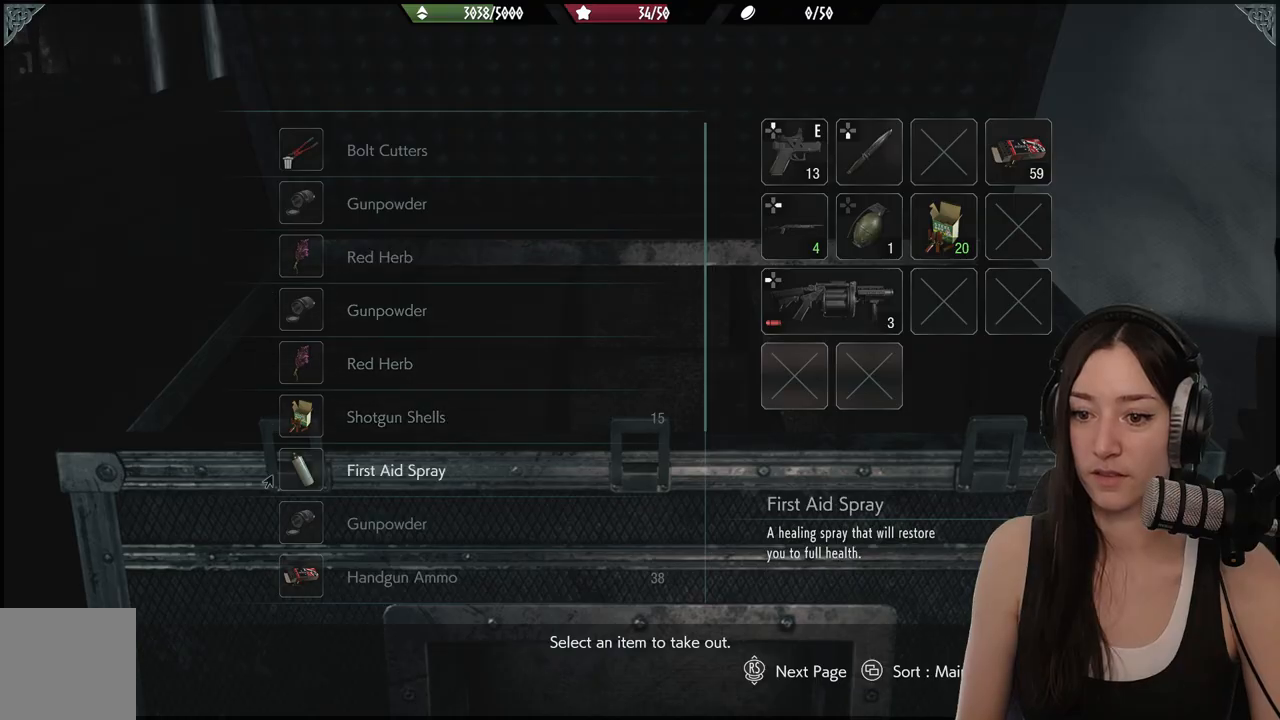
{"buttons": [], "left_stick": "center", "right_stick": "center", "events": [[33, "DPAD_DOWN", "up"], [217, "A", "down"], [317, "A", "up"]]}
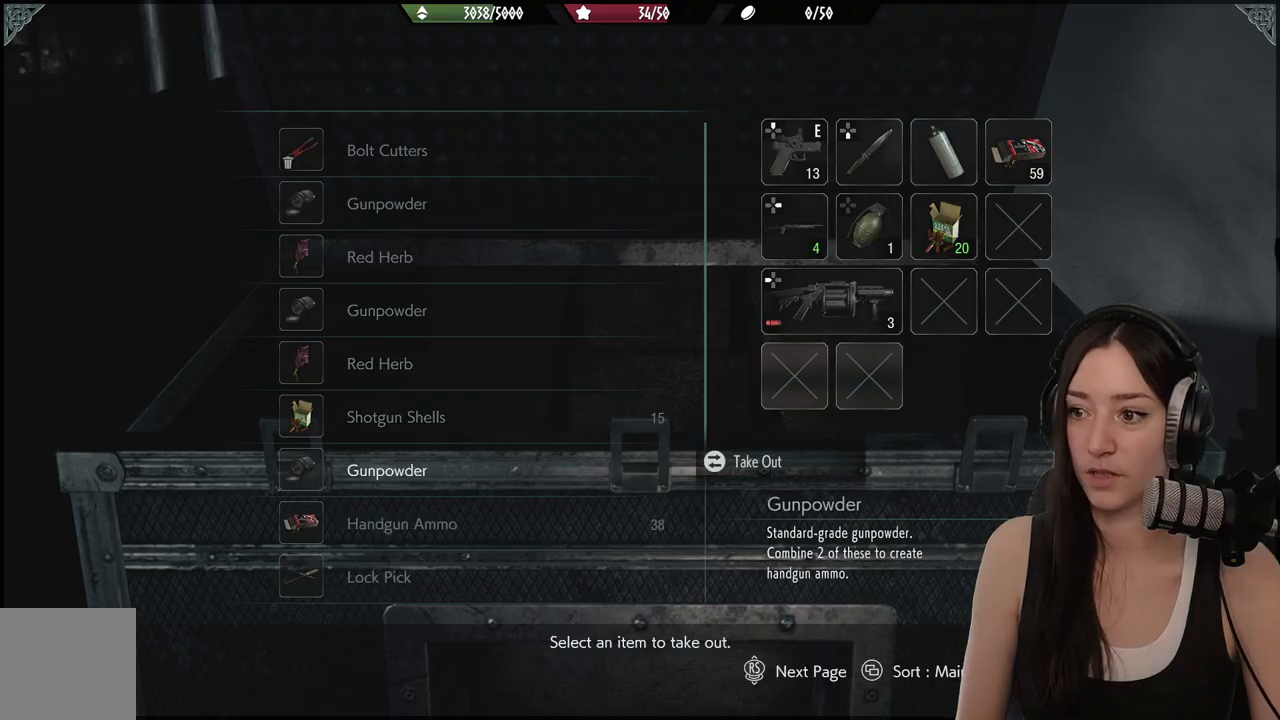
{"buttons": [], "left_stick": "center", "right_stick": "center", "events": [[17, "A", "down"], [133, "A", "up"]]}
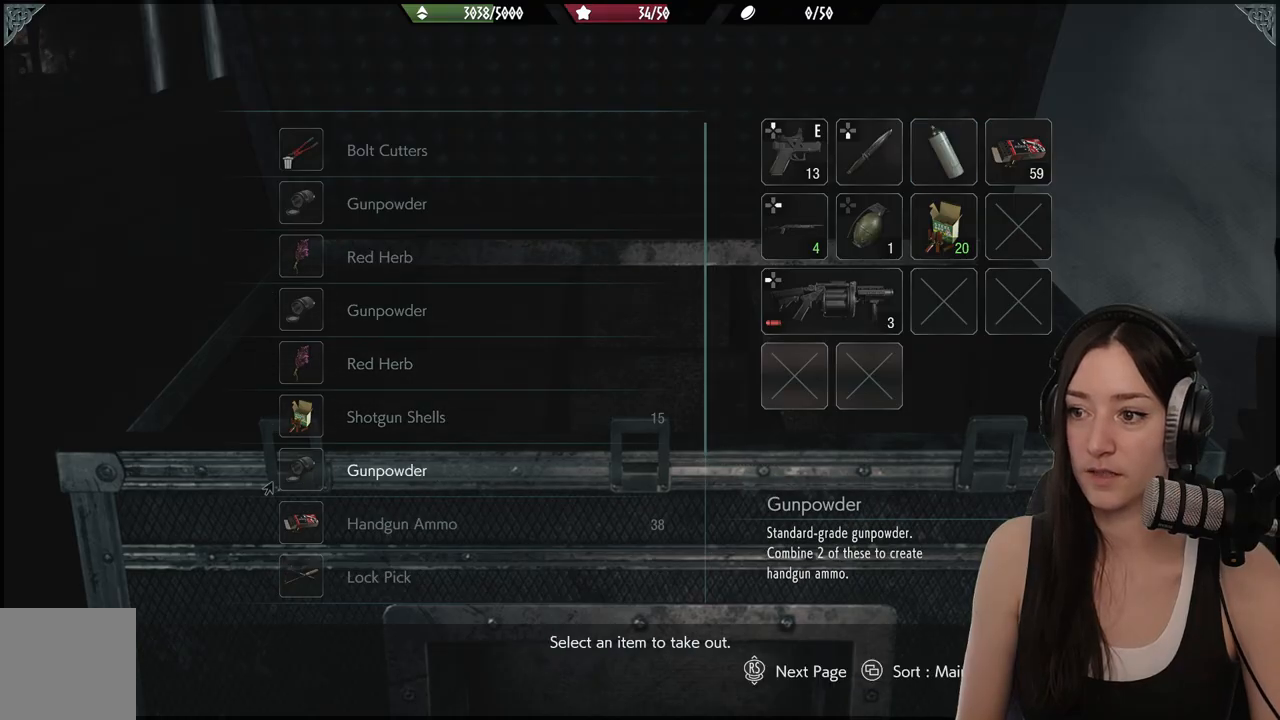
{"buttons": [], "left_stick": "center", "right_stick": "center", "events": [[333, "DPAD_DOWN", "down"], [467, "DPAD_DOWN", "up"]]}
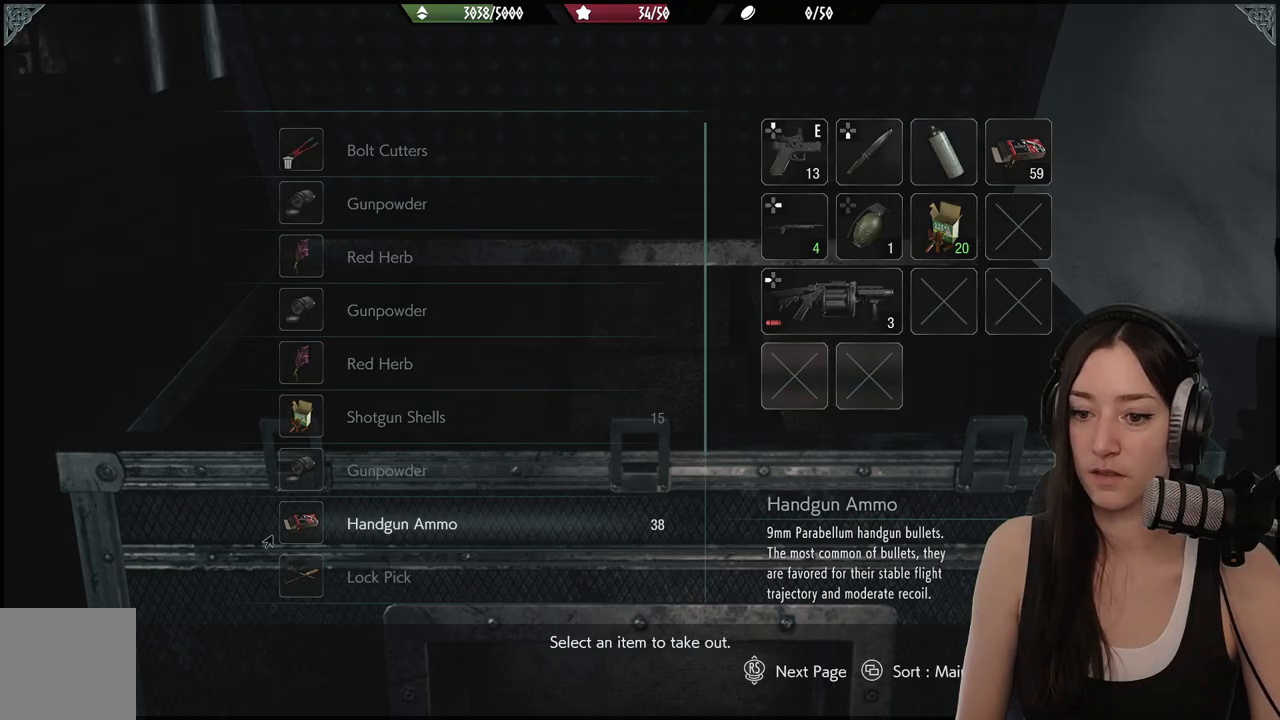
{"buttons": [], "left_stick": "center", "right_stick": "center", "events": []}
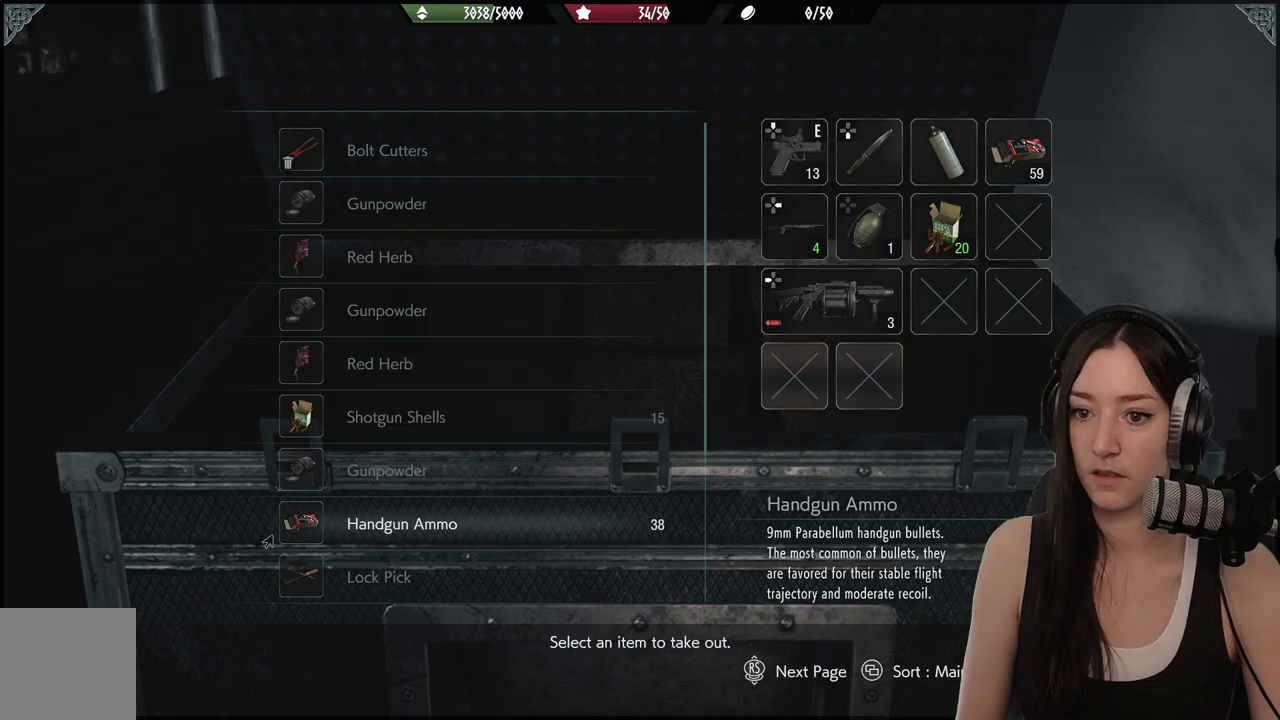
{"buttons": [], "left_stick": "center", "right_stick": "center", "events": []}
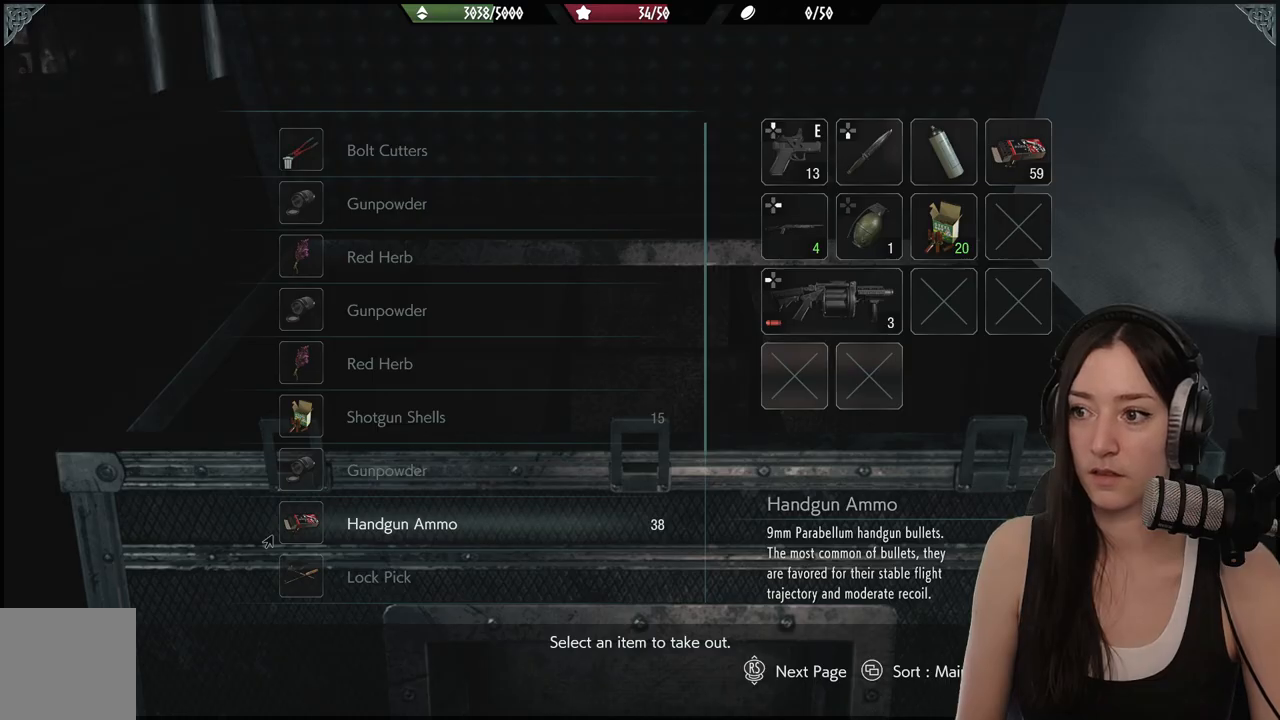
{"buttons": ["A"], "left_stick": "center", "right_stick": "center", "events": [[150, "A", "down"], [300, "A", "up"], [467, "A", "down"]]}
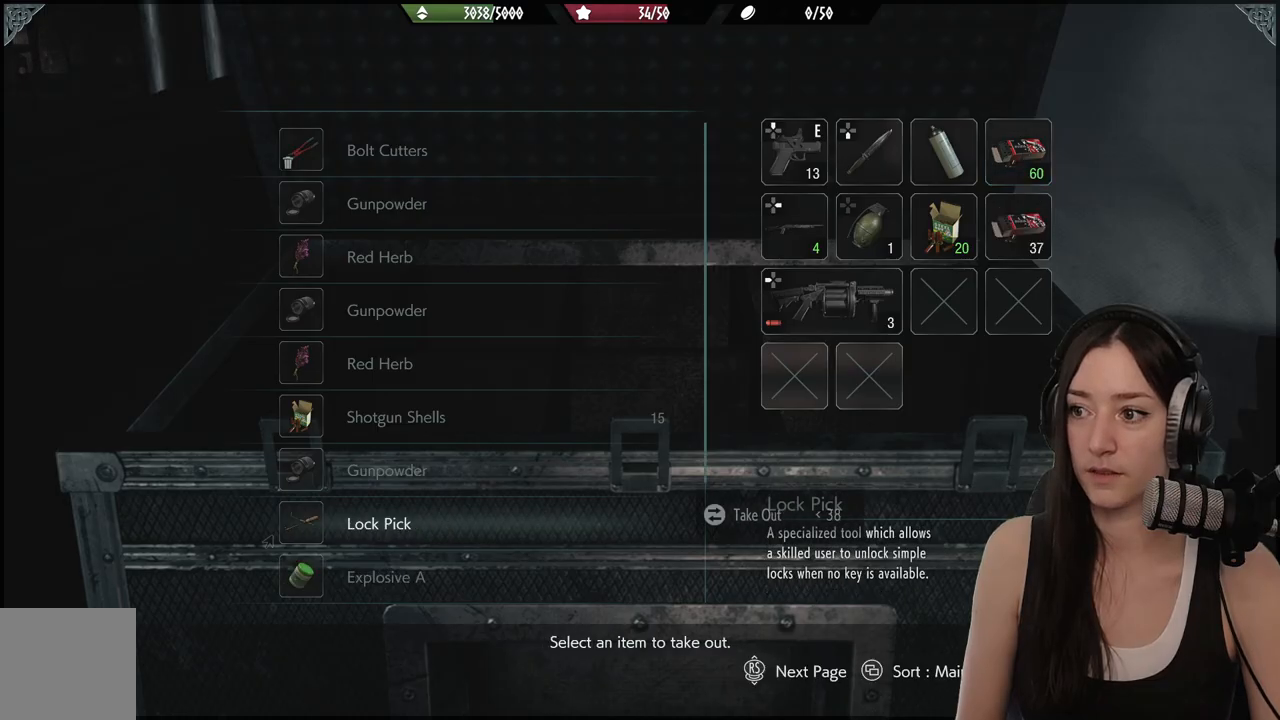
{"buttons": [], "left_stick": "center", "right_stick": "center", "events": [[100, "A", "up"]]}
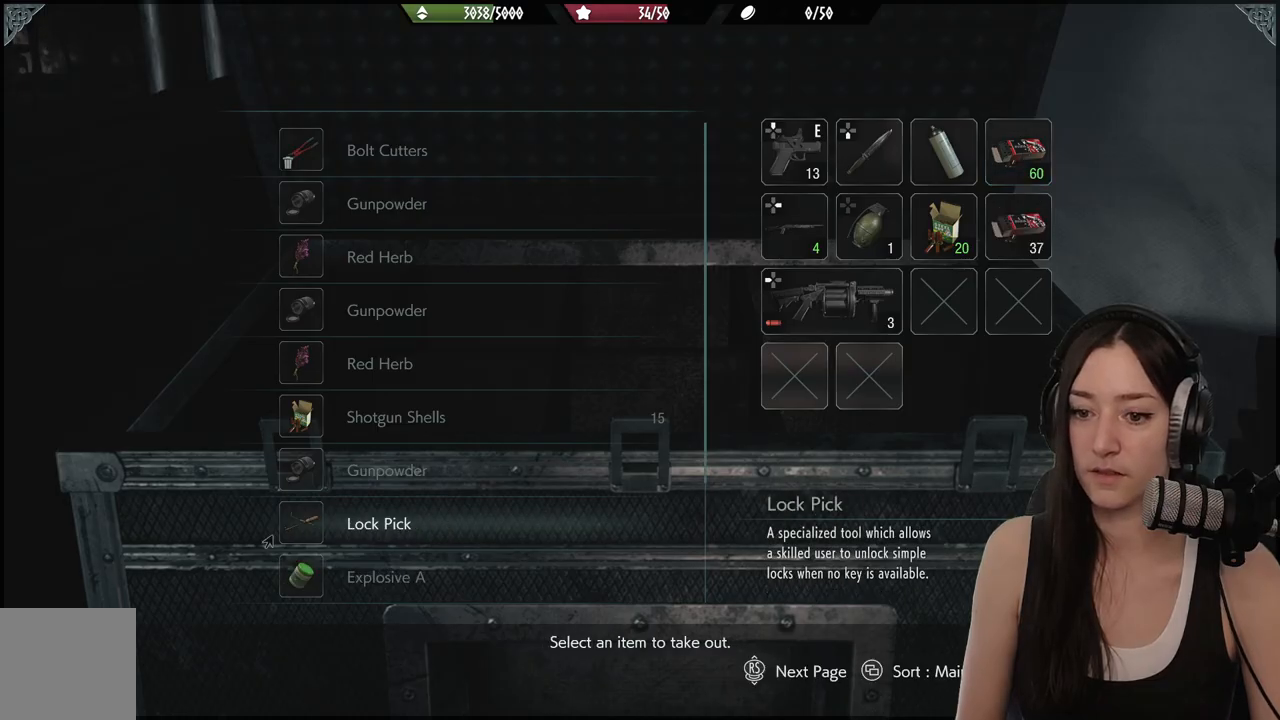
{"buttons": [], "left_stick": "center", "right_stick": "center", "events": [[183, "DPAD_DOWN", "down"], [300, "DPAD_DOWN", "up"]]}
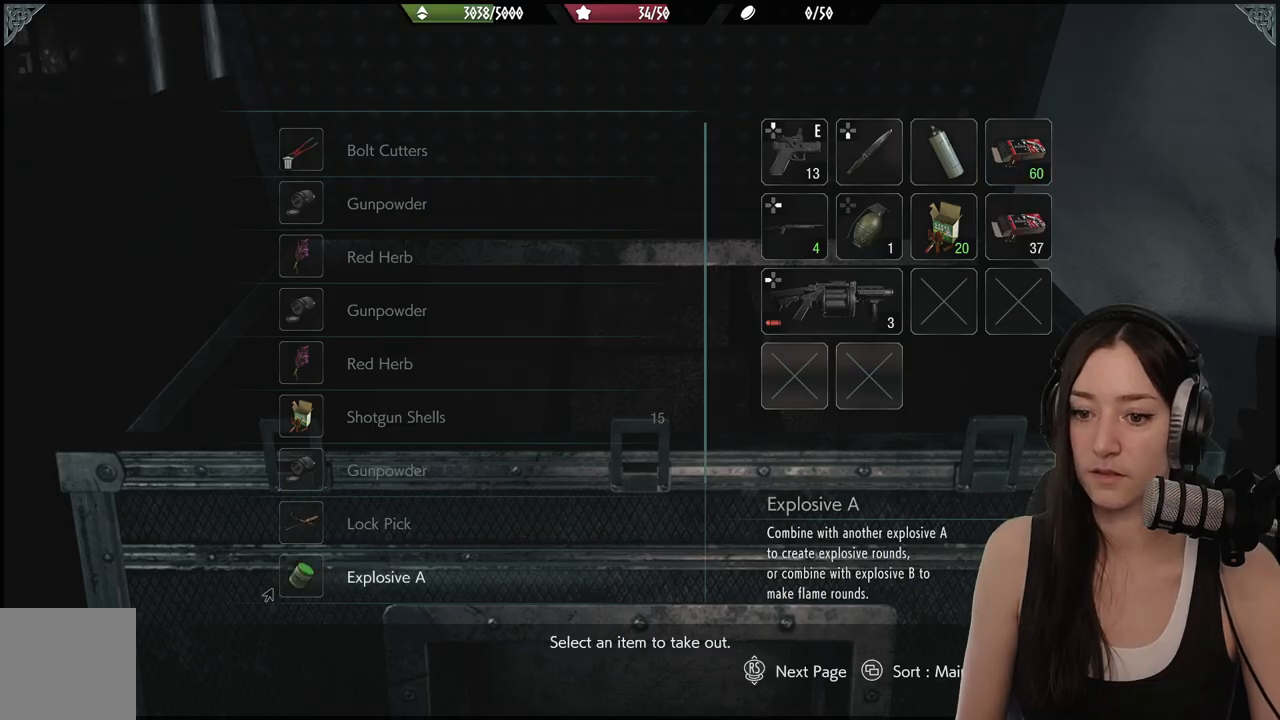
{"buttons": [], "left_stick": "center", "right_stick": "center", "events": []}
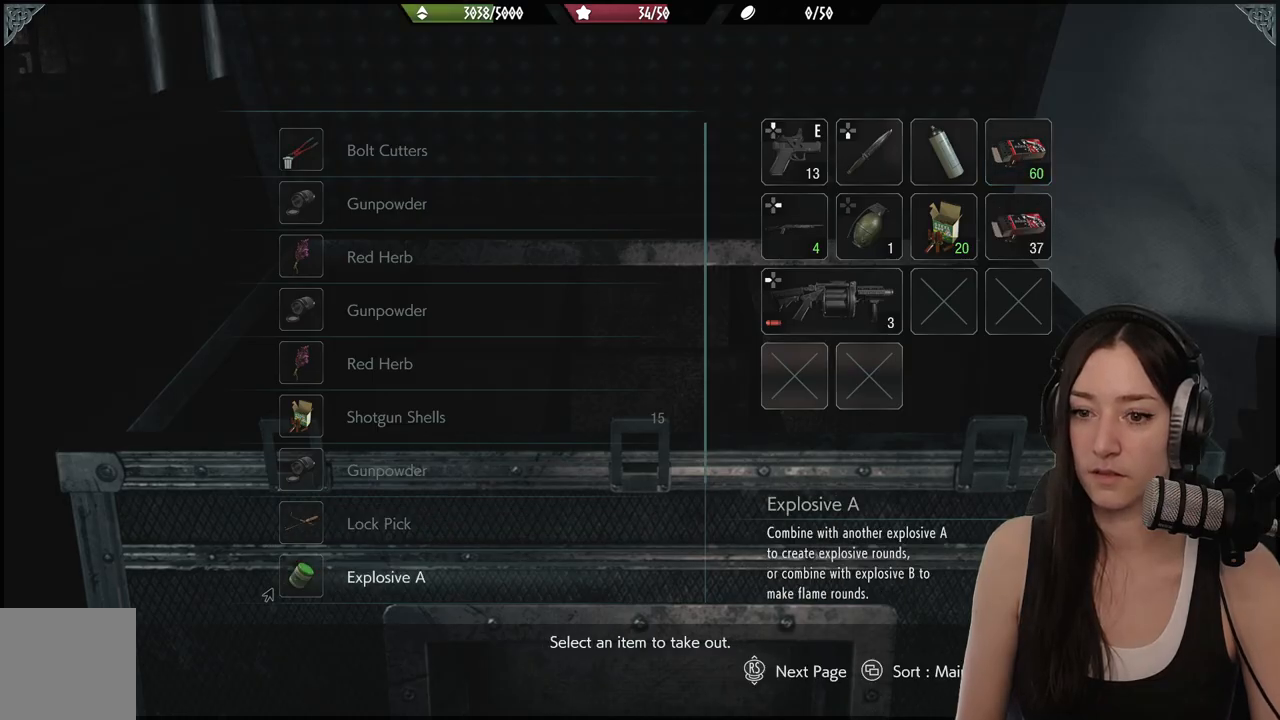
{"buttons": [], "left_stick": "center", "right_stick": "center", "events": []}
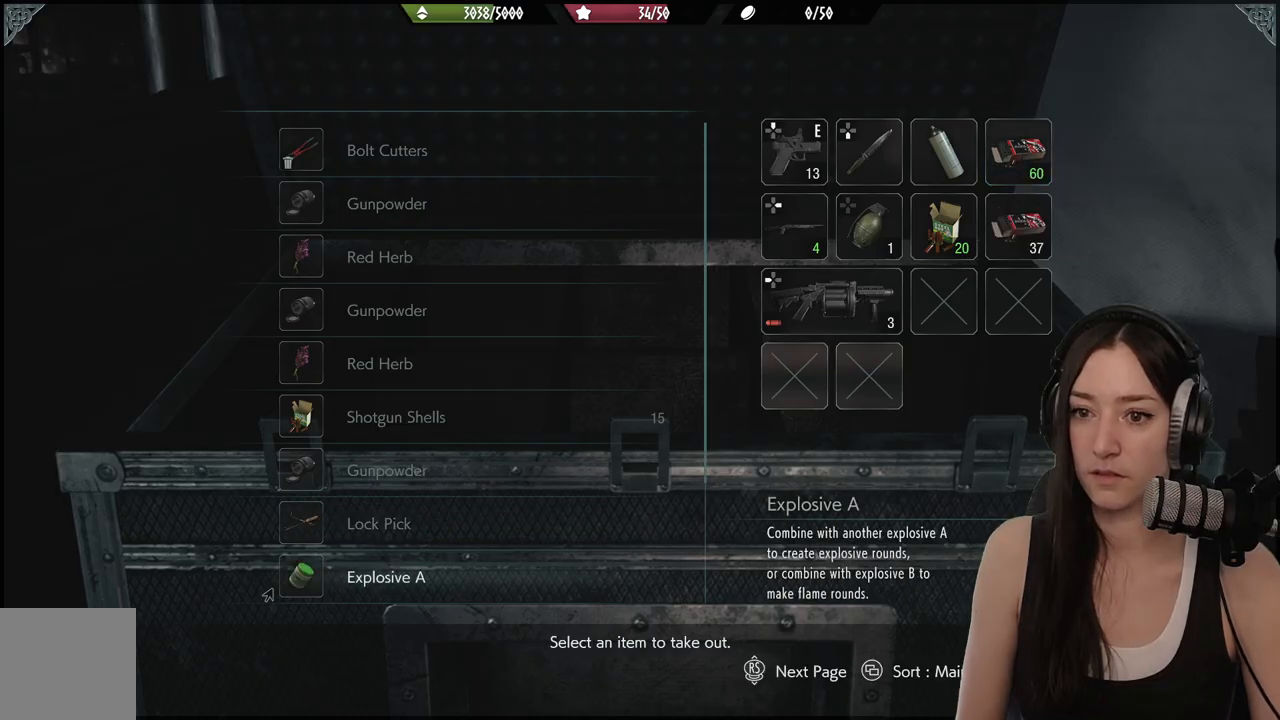
{"buttons": [], "left_stick": "center", "right_stick": "center", "events": [[350, "DPAD_DOWN", "down"], [483, "DPAD_DOWN", "up"]]}
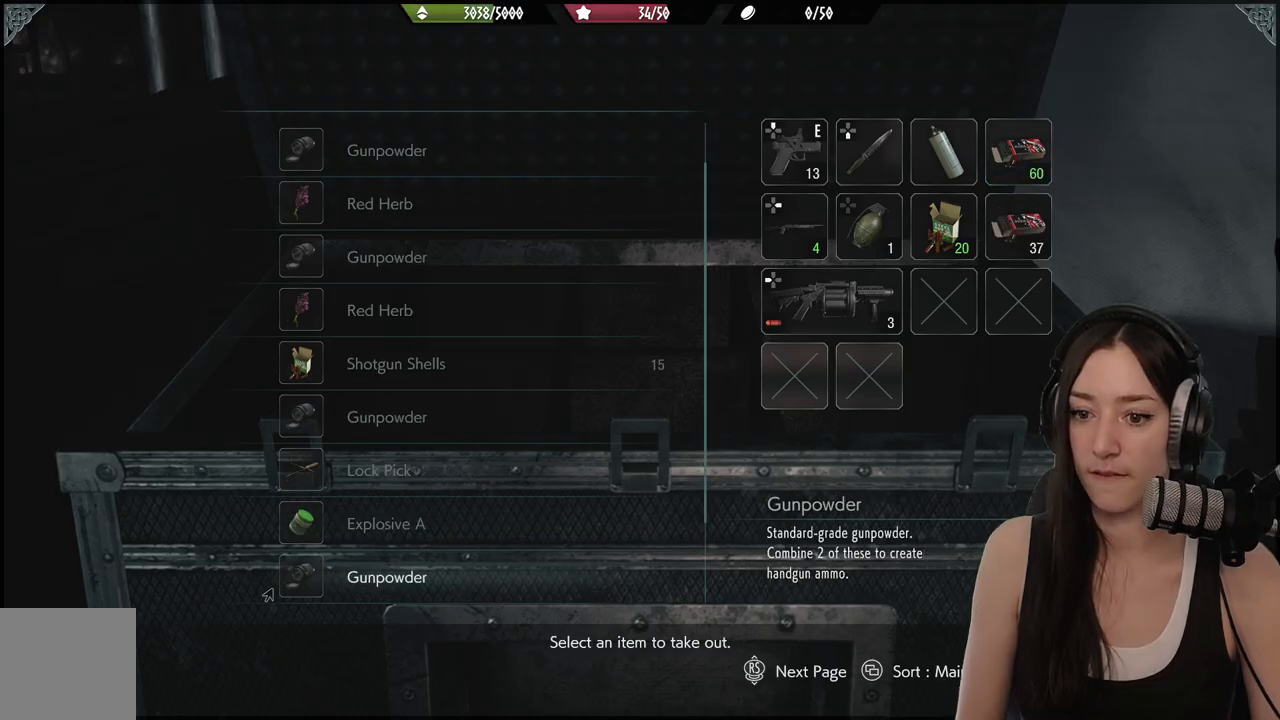
{"buttons": ["A"], "left_stick": "center", "right_stick": "center", "events": [[467, "A", "down"]]}
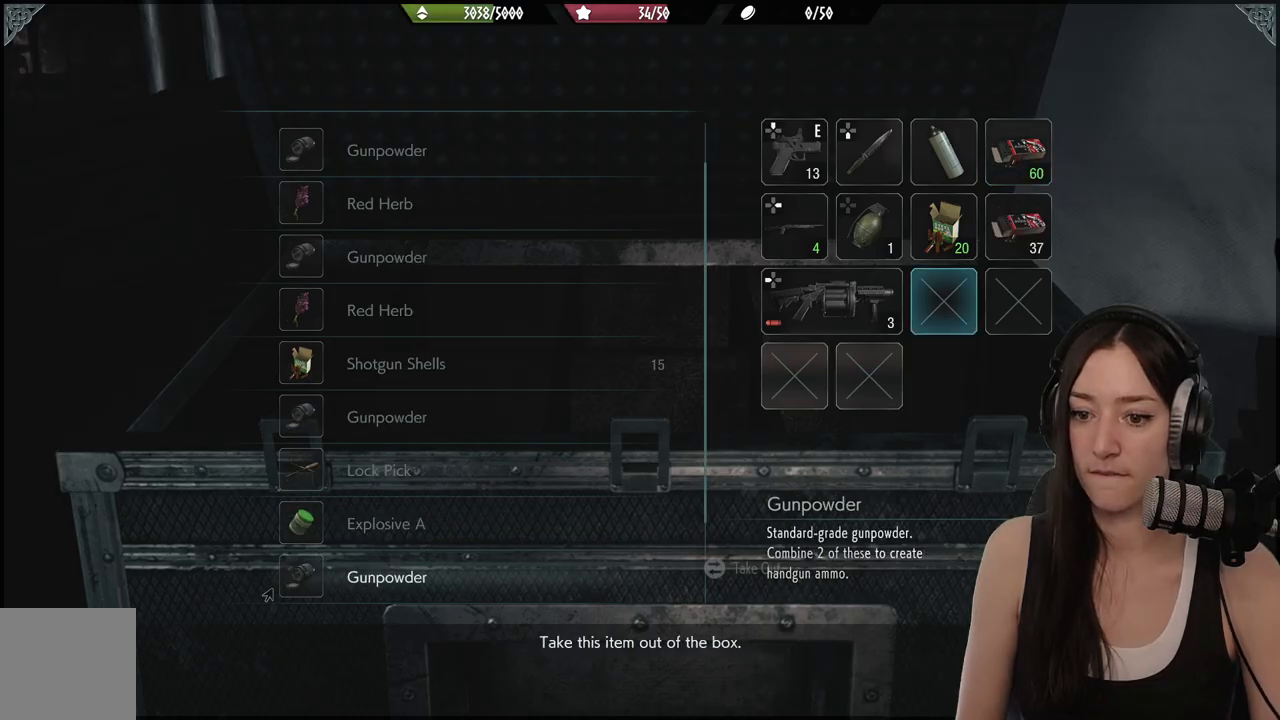
{"buttons": ["A"], "left_stick": "center", "right_stick": "center", "events": [[83, "A", "up"], [450, "A", "down"]]}
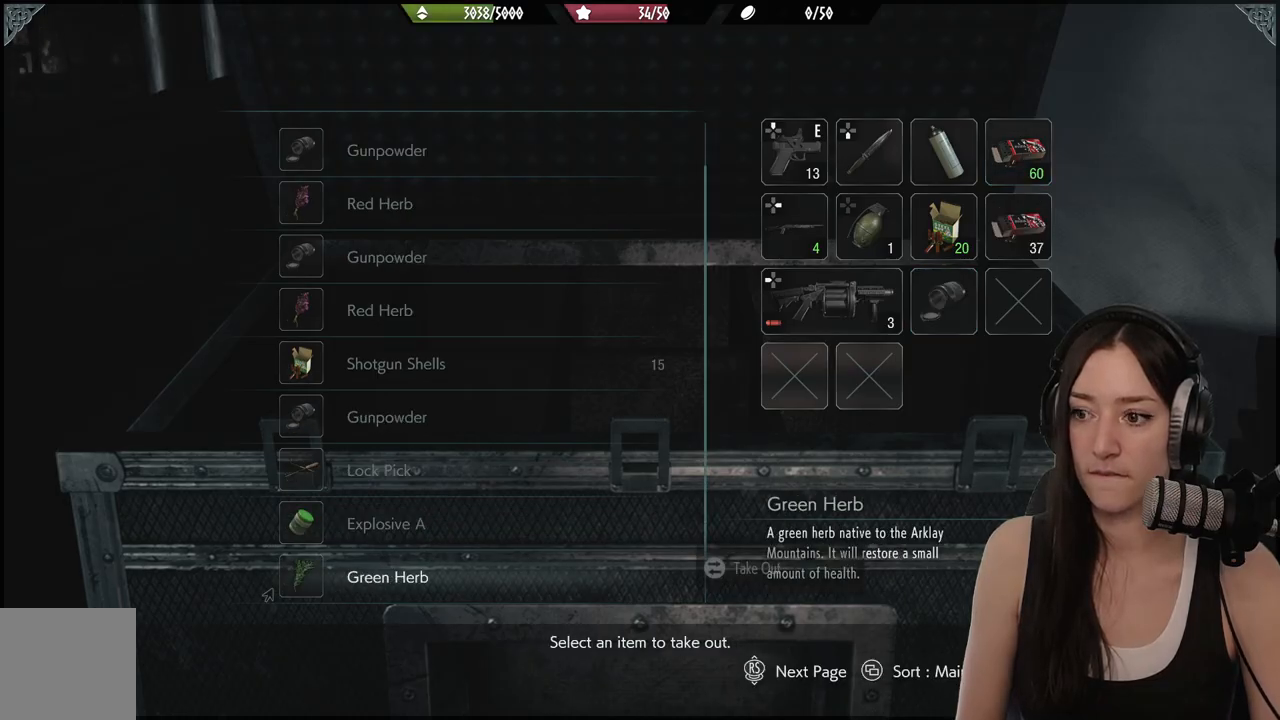
{"buttons": ["DPAD_UP"], "left_stick": "center", "right_stick": "center", "events": [[50, "A", "up"], [150, "DPAD_UP", "down"], [300, "DPAD_UP", "up"], [350, "DPAD_UP", "down"]]}
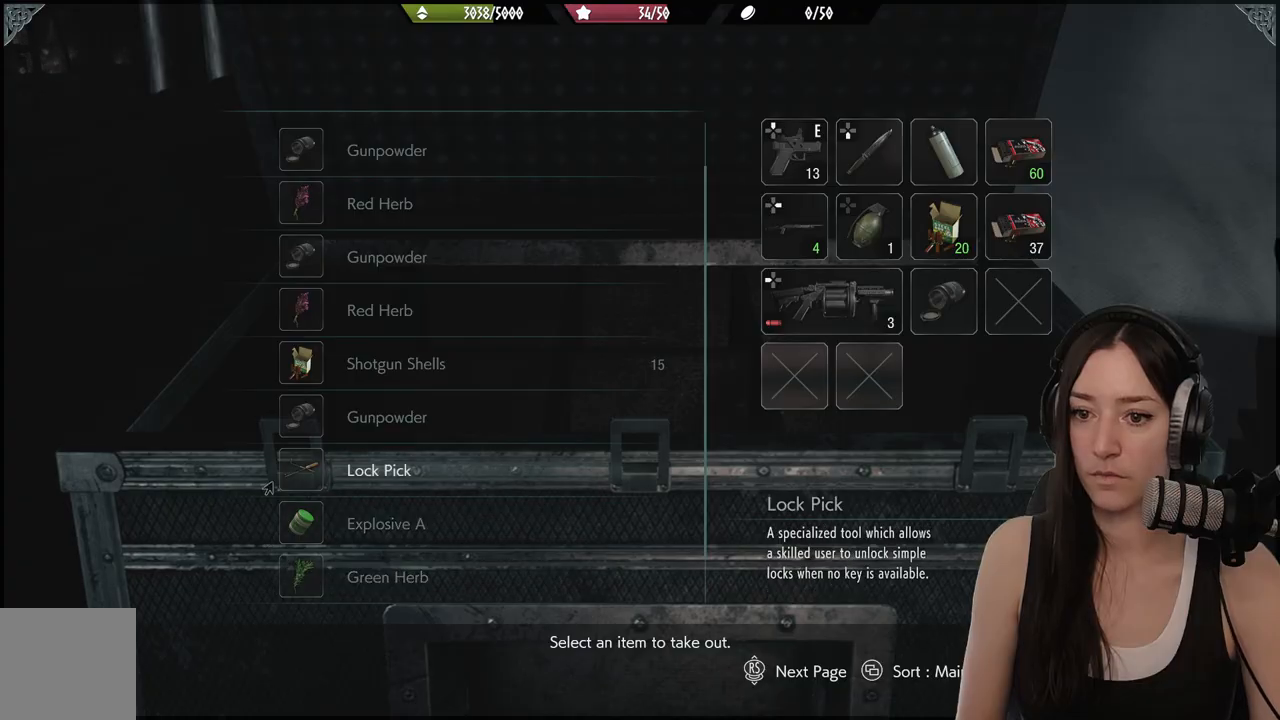
{"buttons": ["DPAD_UP"], "left_stick": "center", "right_stick": "center", "events": [[133, "DPAD_UP", "up"], [383, "DPAD_UP", "down"]]}